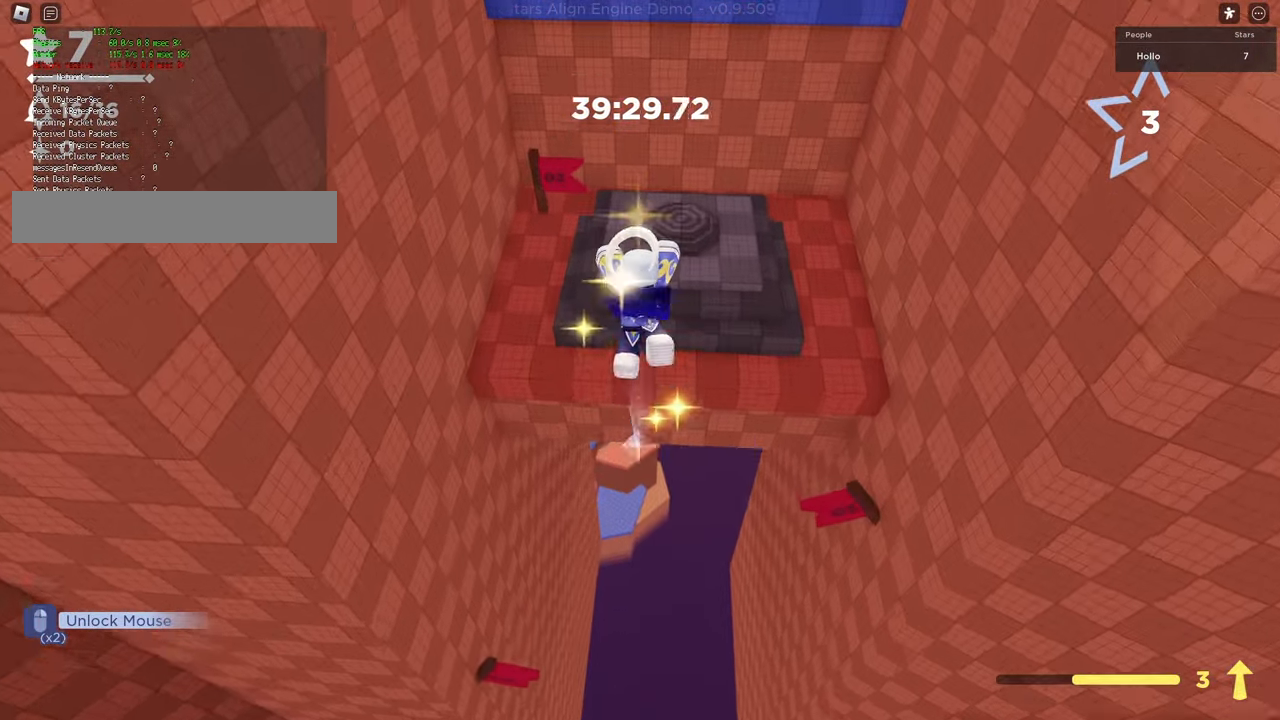
Gameplay with keyboard; each line is a JSON object with the keys held at the frame after it. "events" lists presses ("down") and releases ("up") of "a", "d", "s", "shift", "space" and "w" between this image and that frame as [ms after this image, input, new state], when the widget could be followed in between. No other keys are recorded. Mouse input is not recorded.
{"keys": ["space", "w"], "events": [[350, "shift", "up"], [383, "space", "down"]]}
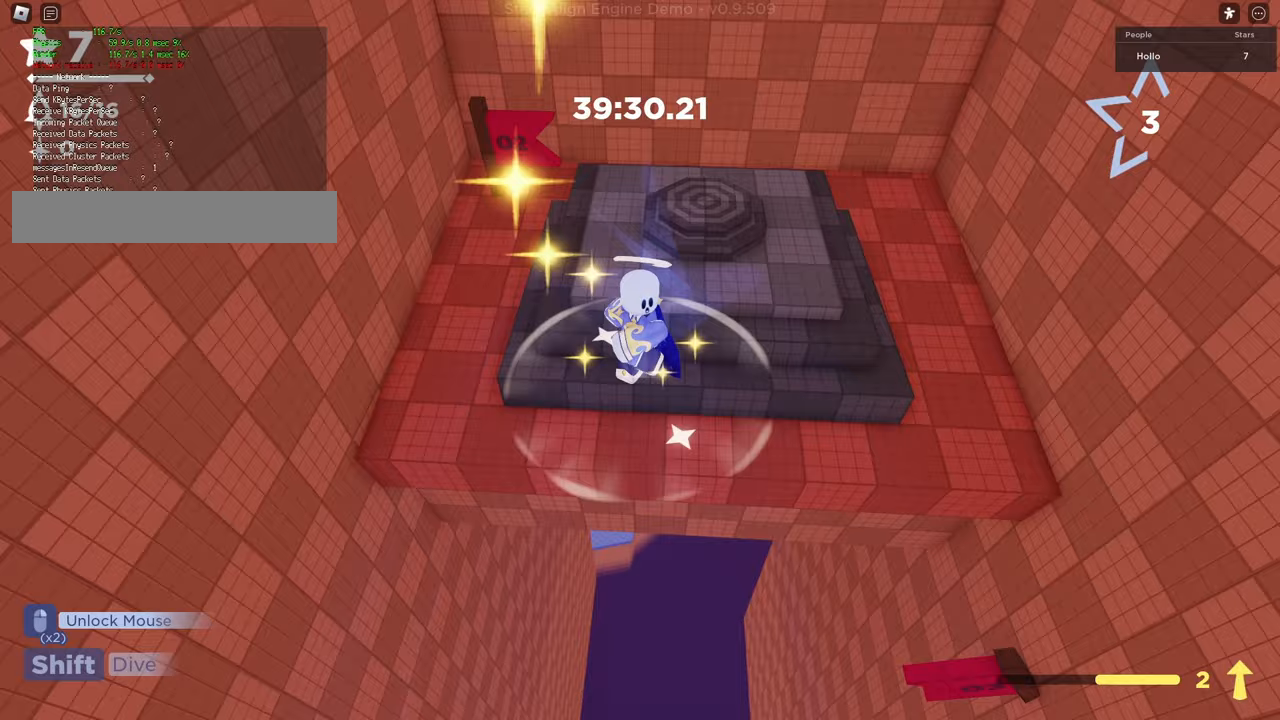
{"keys": ["space", "w"], "events": [[250, "space", "up"], [467, "space", "down"]]}
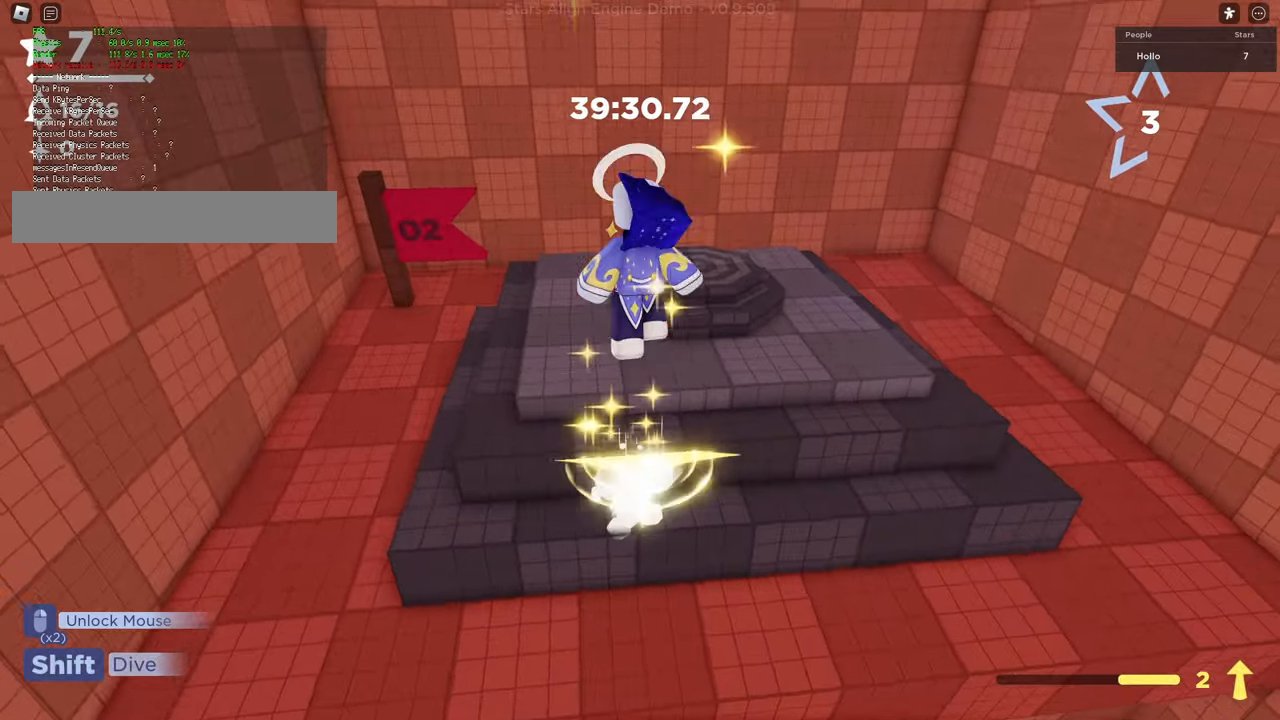
{"keys": ["d", "w"], "events": [[150, "d", "down"], [317, "space", "up"]]}
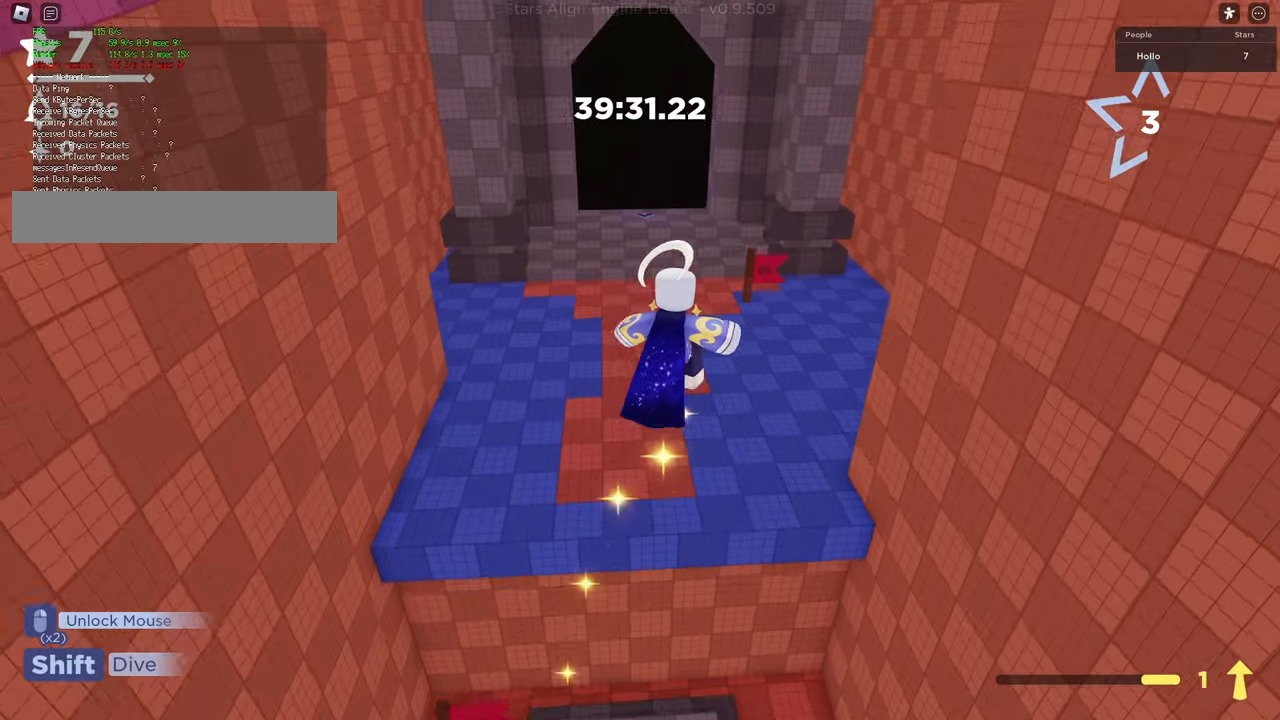
{"keys": ["shift", "w"], "events": [[67, "d", "up"], [200, "shift", "down"]]}
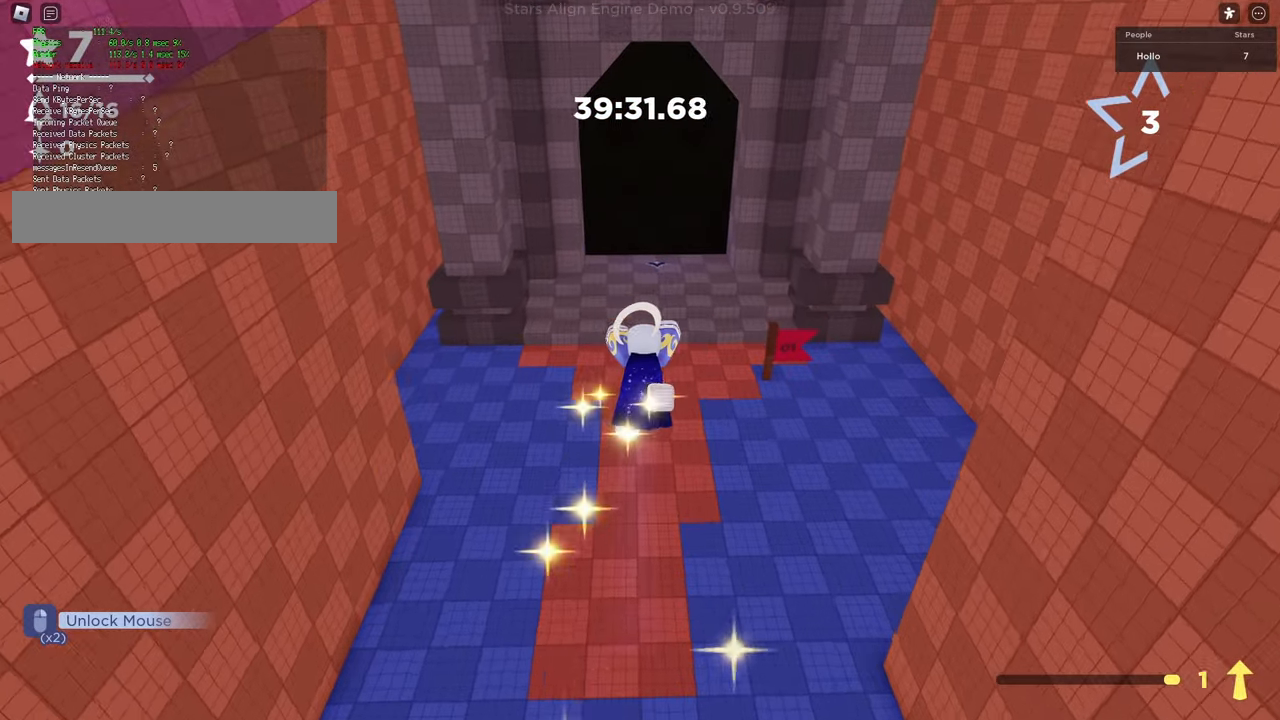
{"keys": ["w"], "events": [[33, "shift", "up"]]}
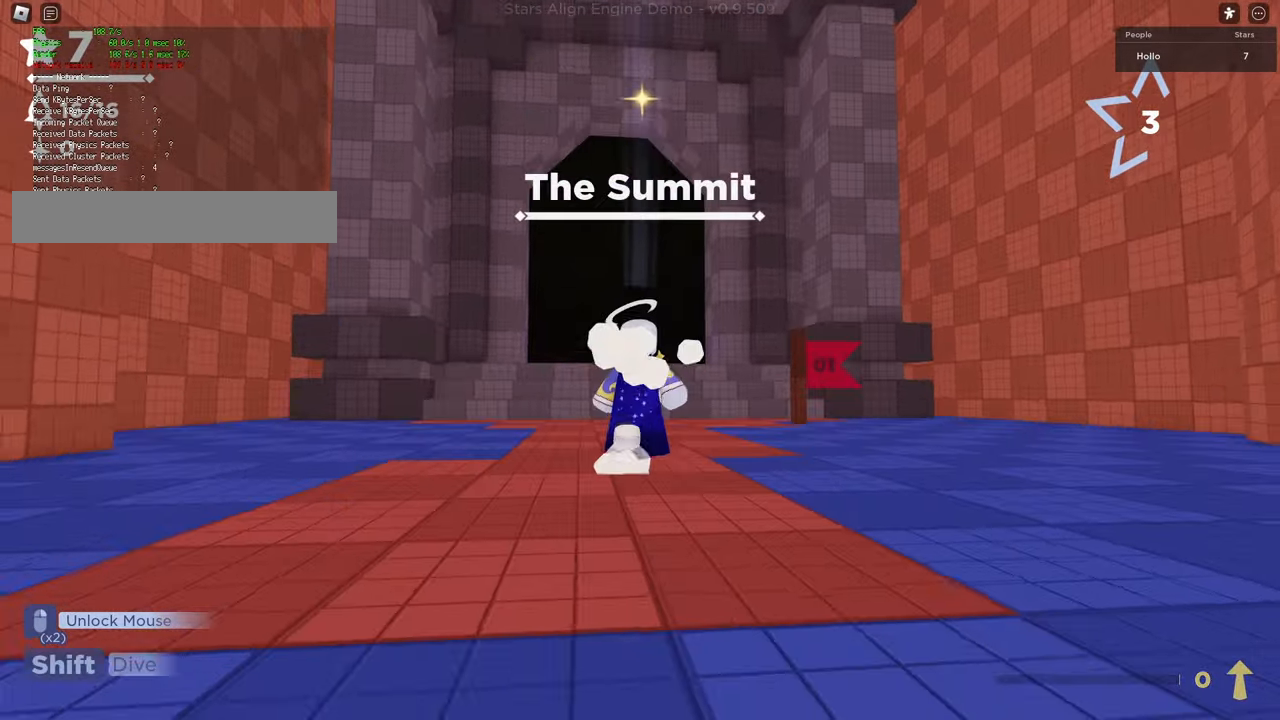
{"keys": ["w"], "events": []}
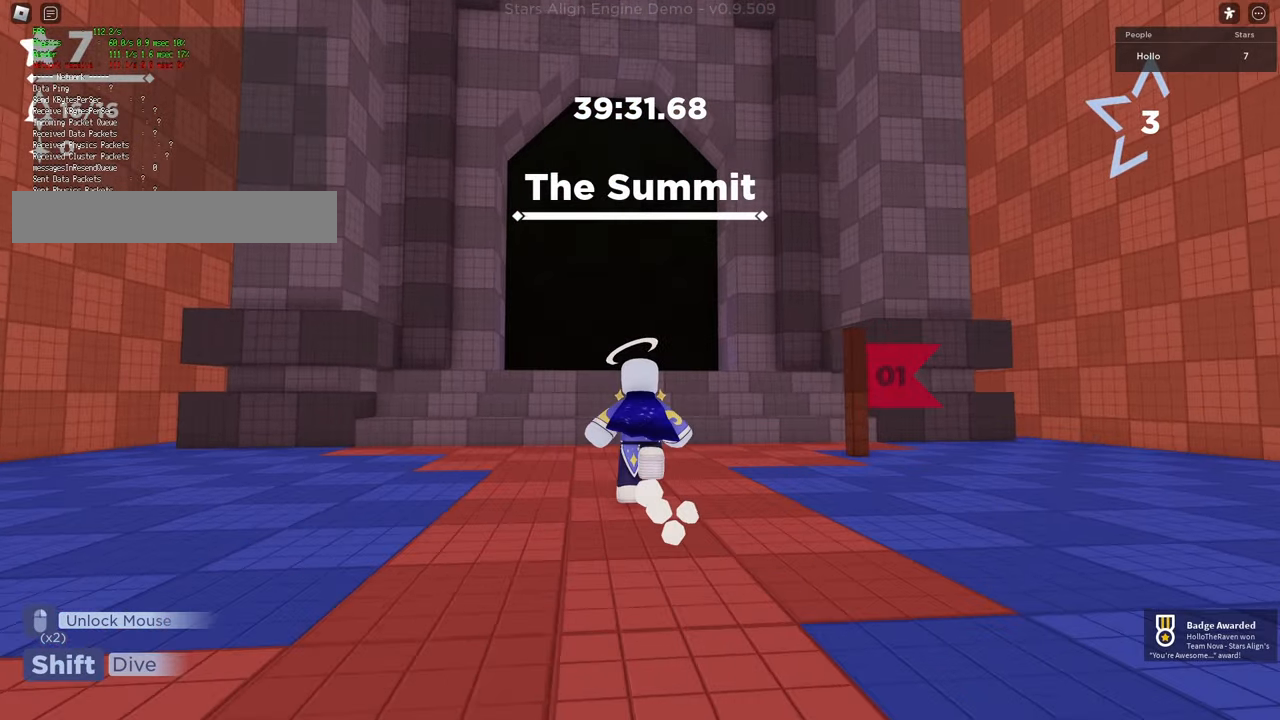
{"keys": [], "events": [[17, "a", "down"], [150, "s", "down"], [183, "d", "down"], [317, "w", "up"], [367, "a", "up"], [450, "d", "up"], [467, "s", "up"]]}
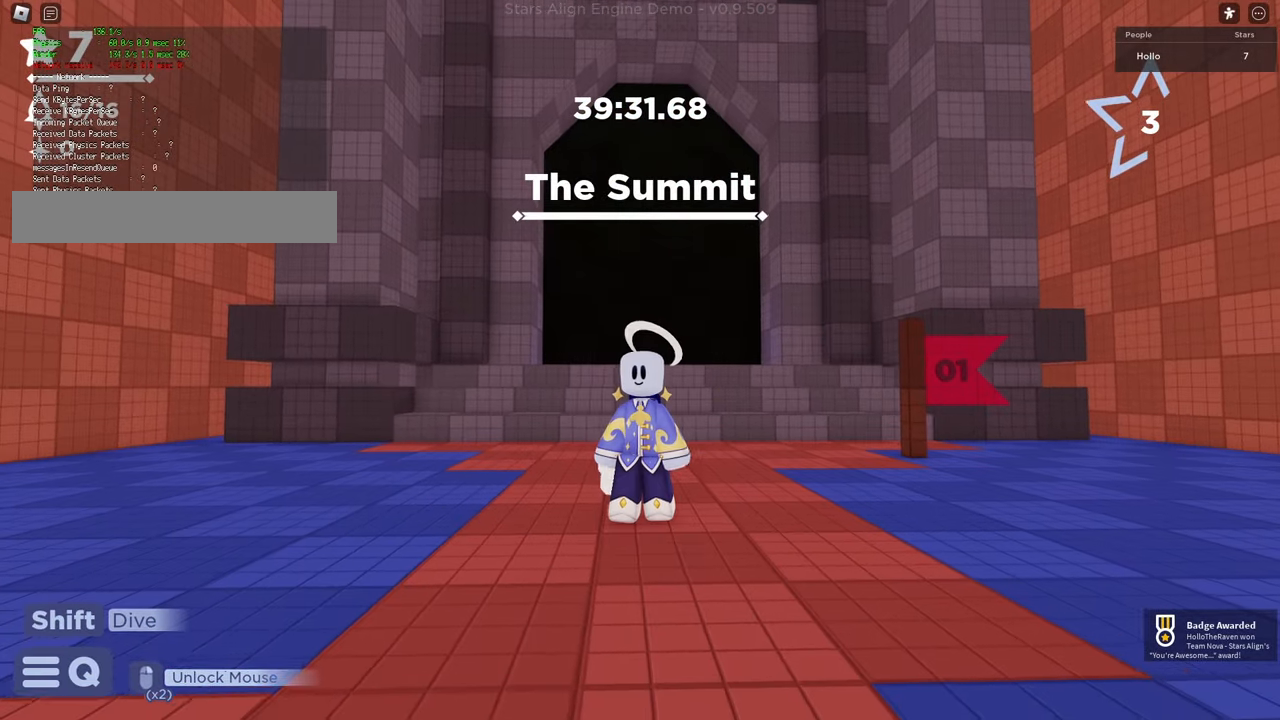
{"keys": [], "events": []}
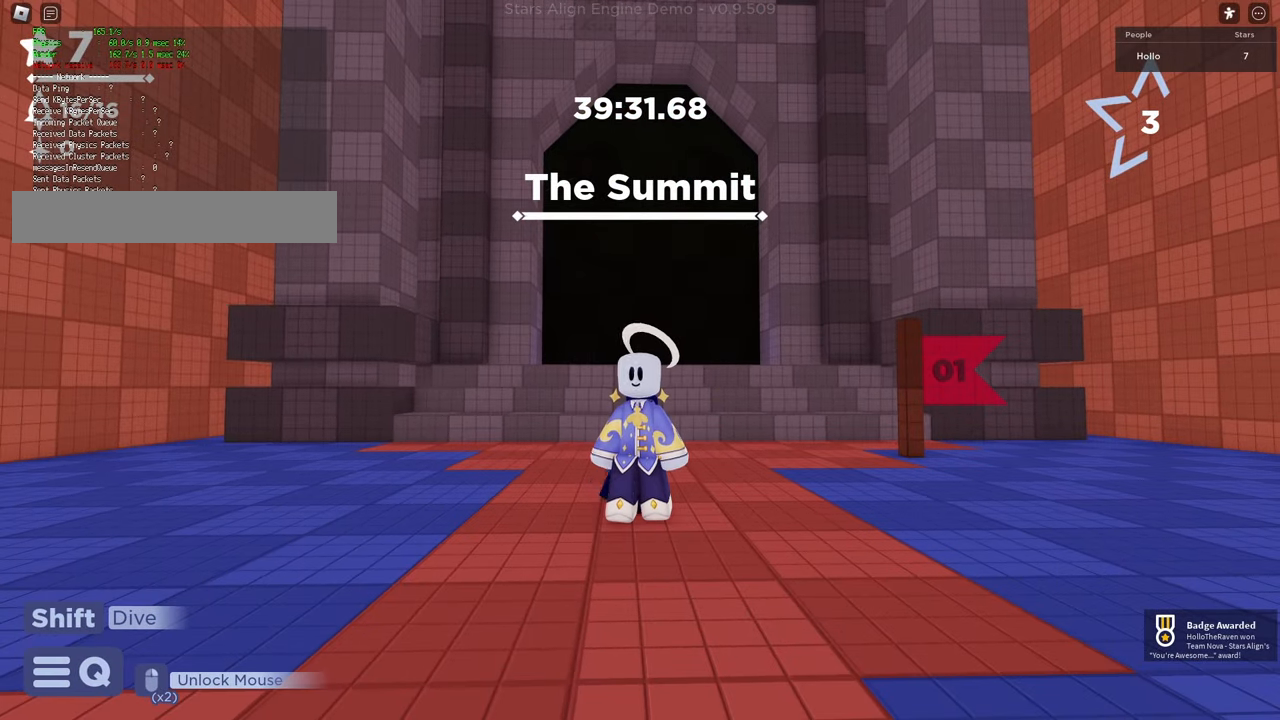
{"keys": [], "events": []}
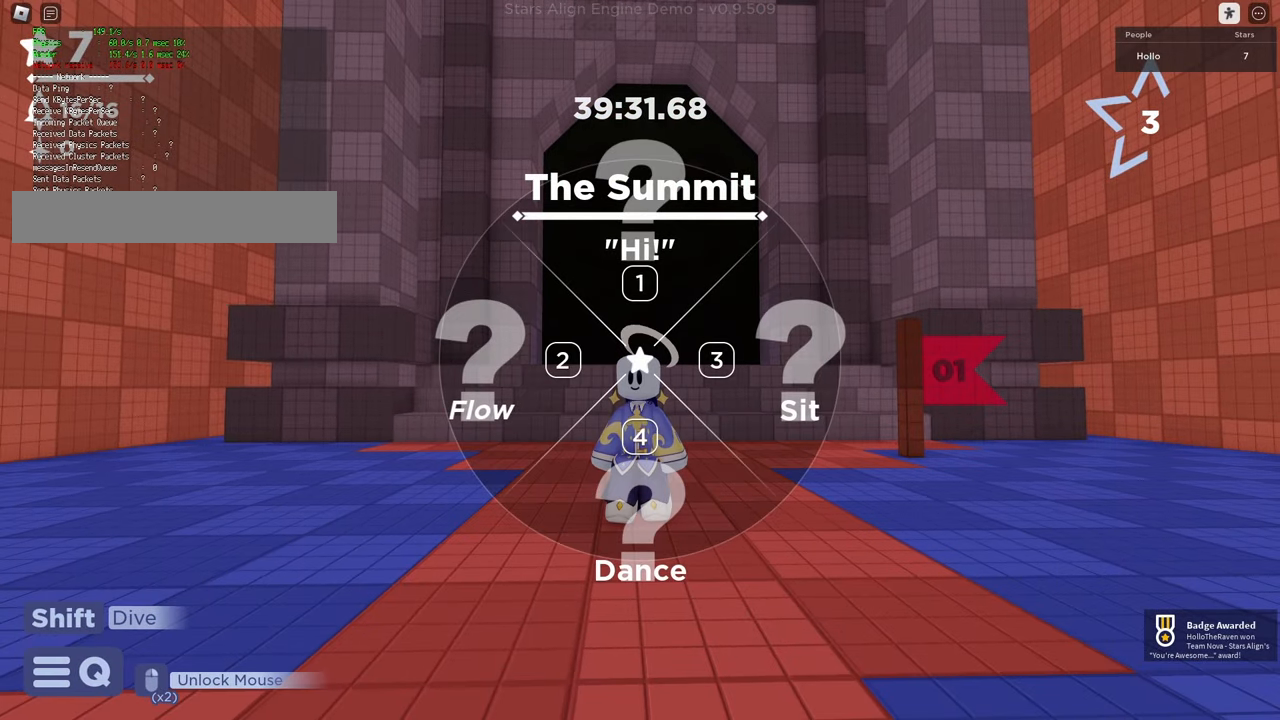
{"keys": [], "events": []}
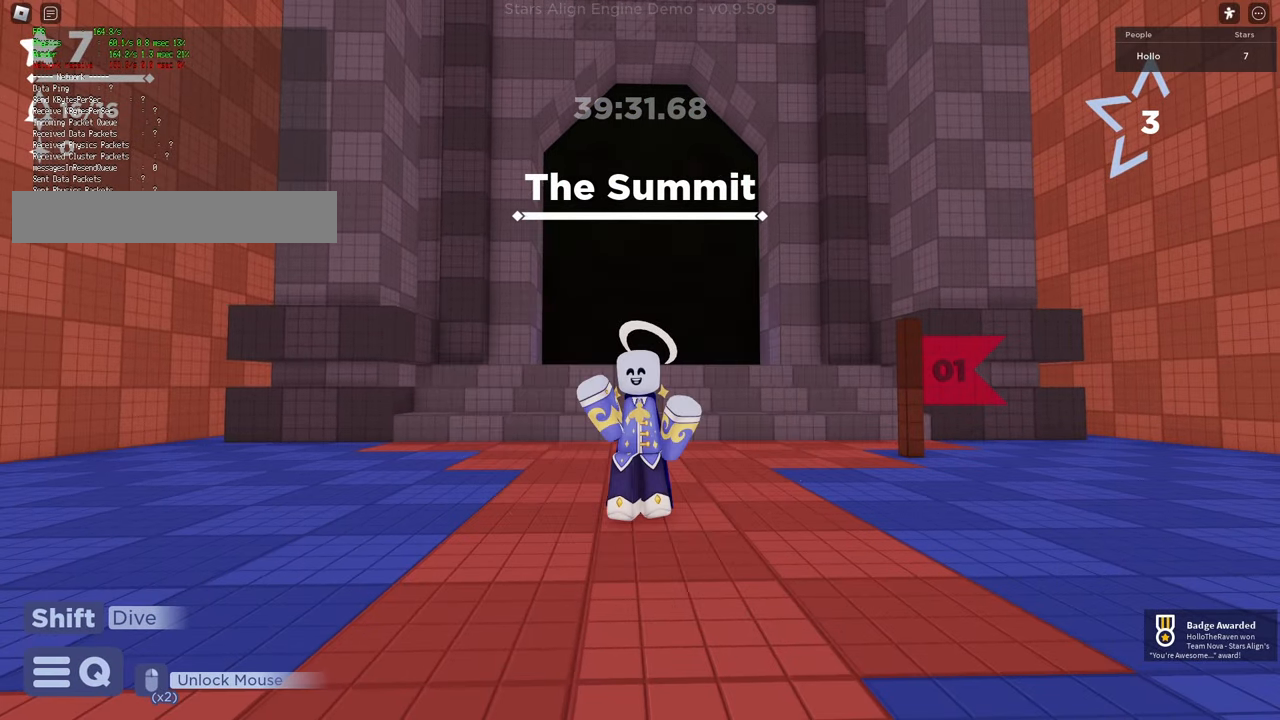
{"keys": [], "events": []}
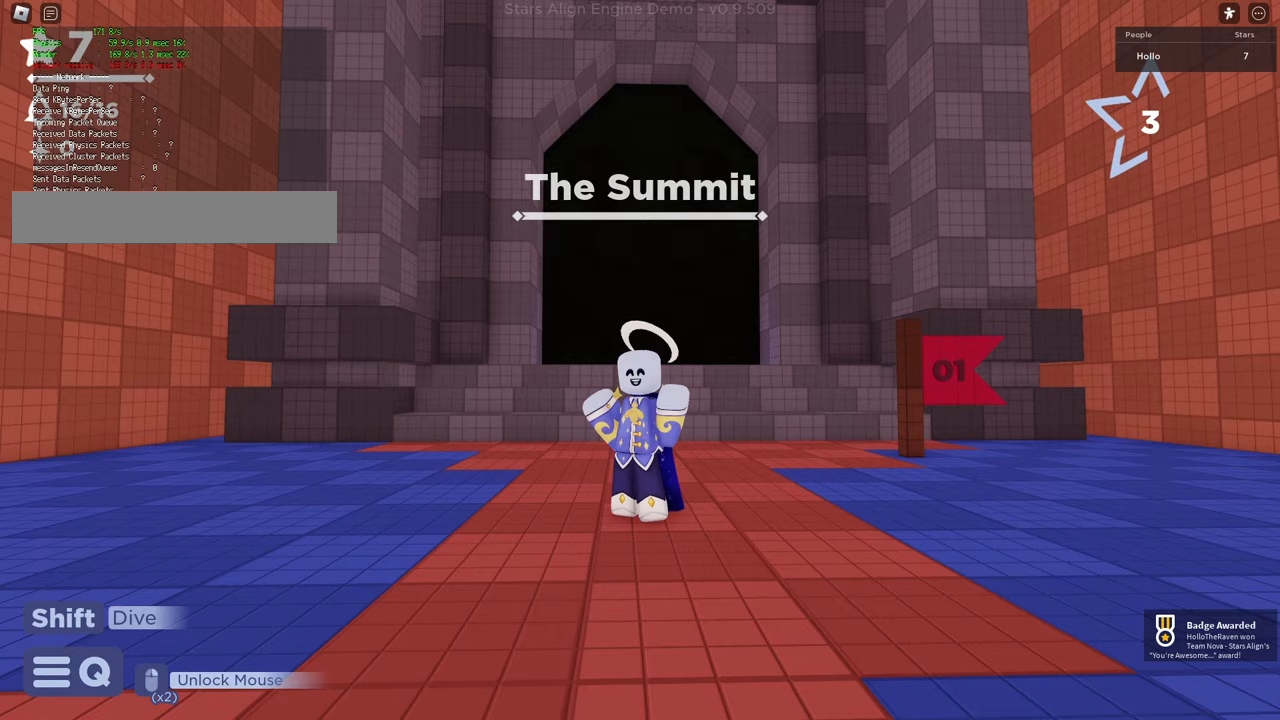
{"keys": [], "events": []}
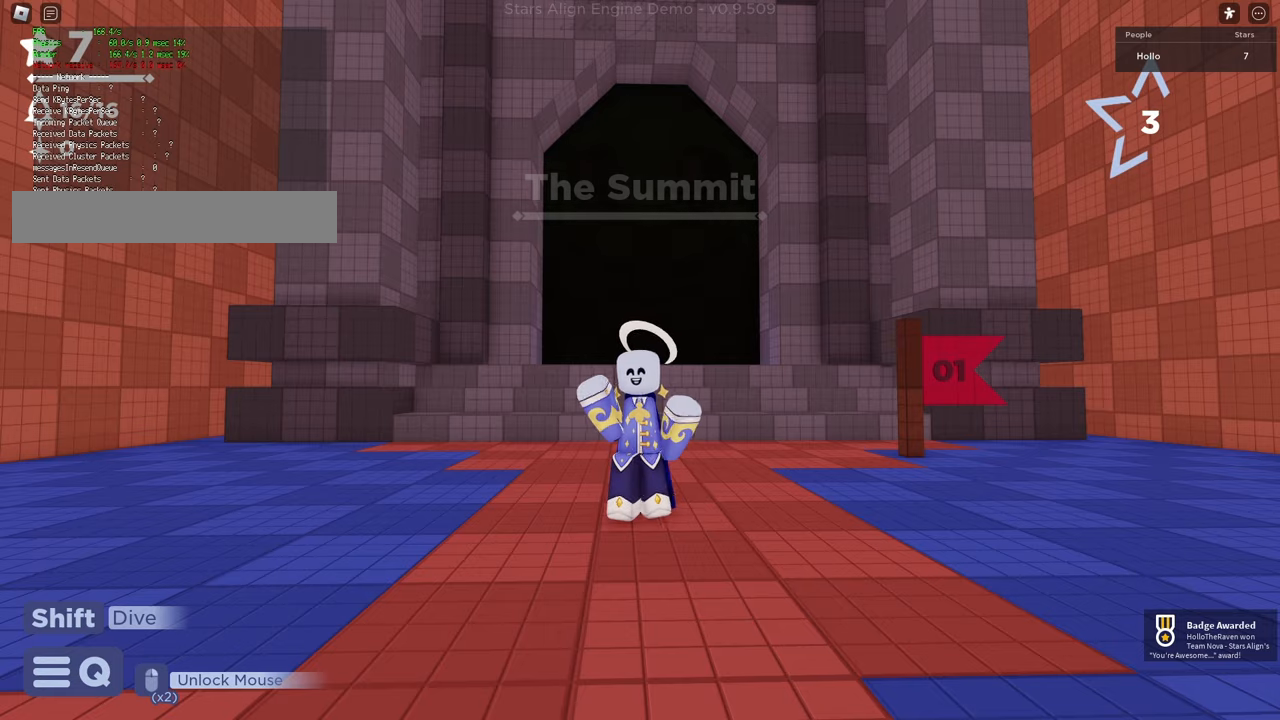
{"keys": [], "events": []}
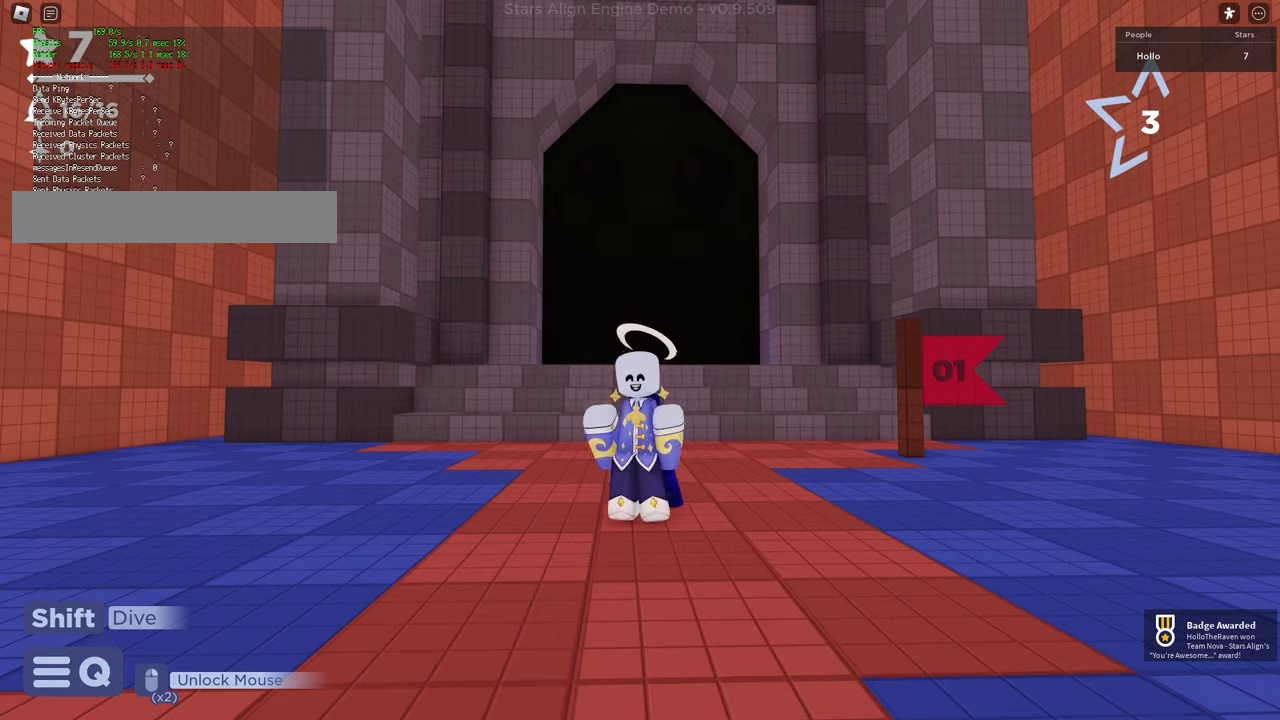
{"keys": ["a", "s"], "events": [[283, "s", "down"], [483, "a", "down"]]}
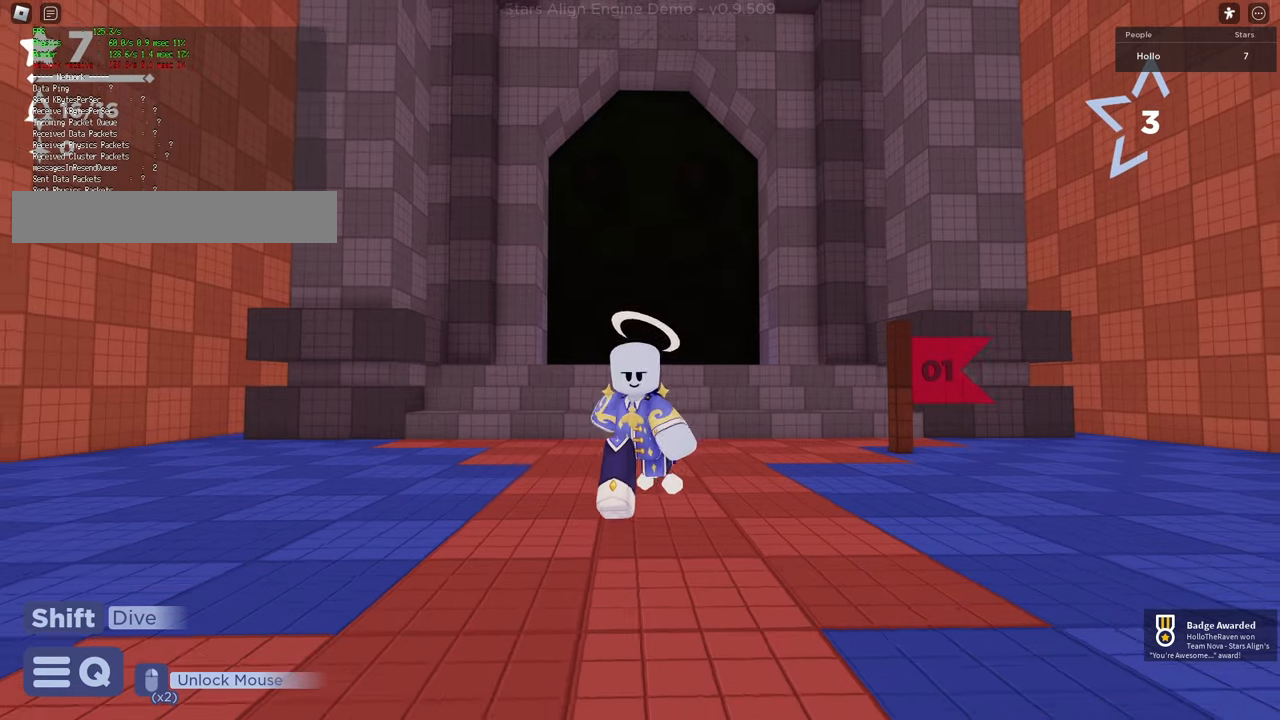
{"keys": ["a", "w"], "events": [[400, "s", "up"], [417, "w", "down"]]}
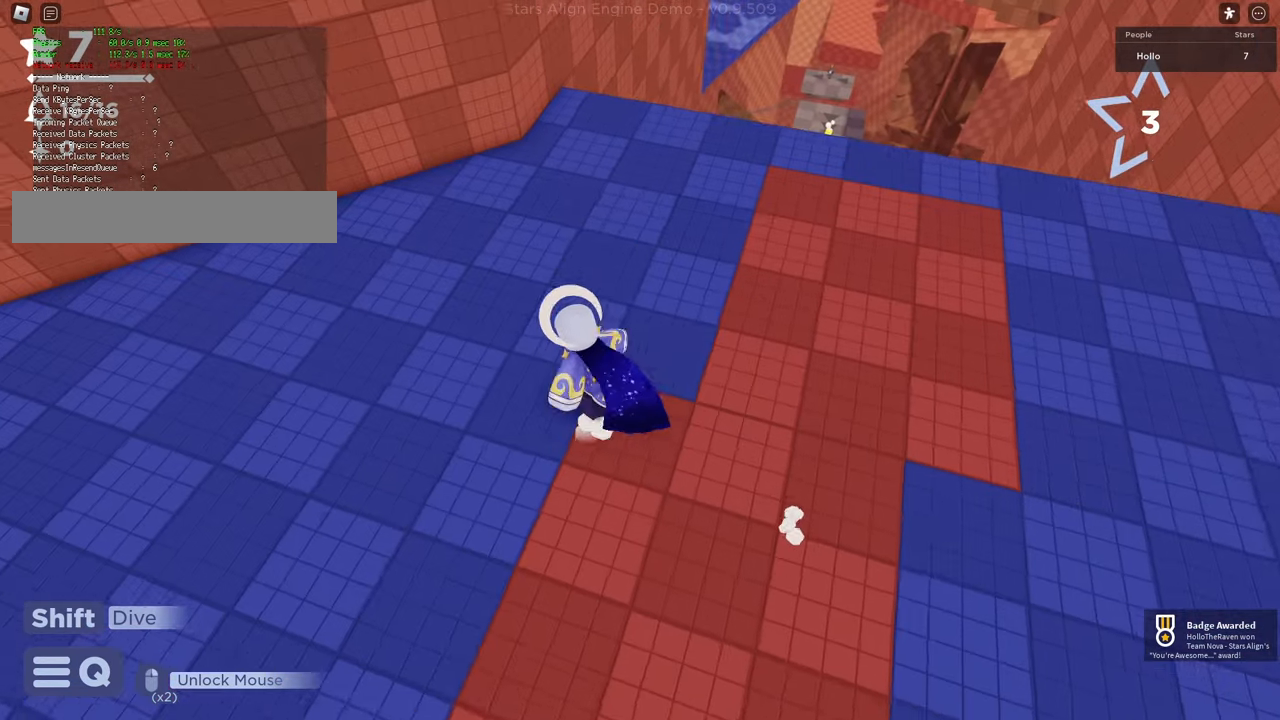
{"keys": ["d", "w"], "events": [[117, "a", "up"], [250, "d", "down"]]}
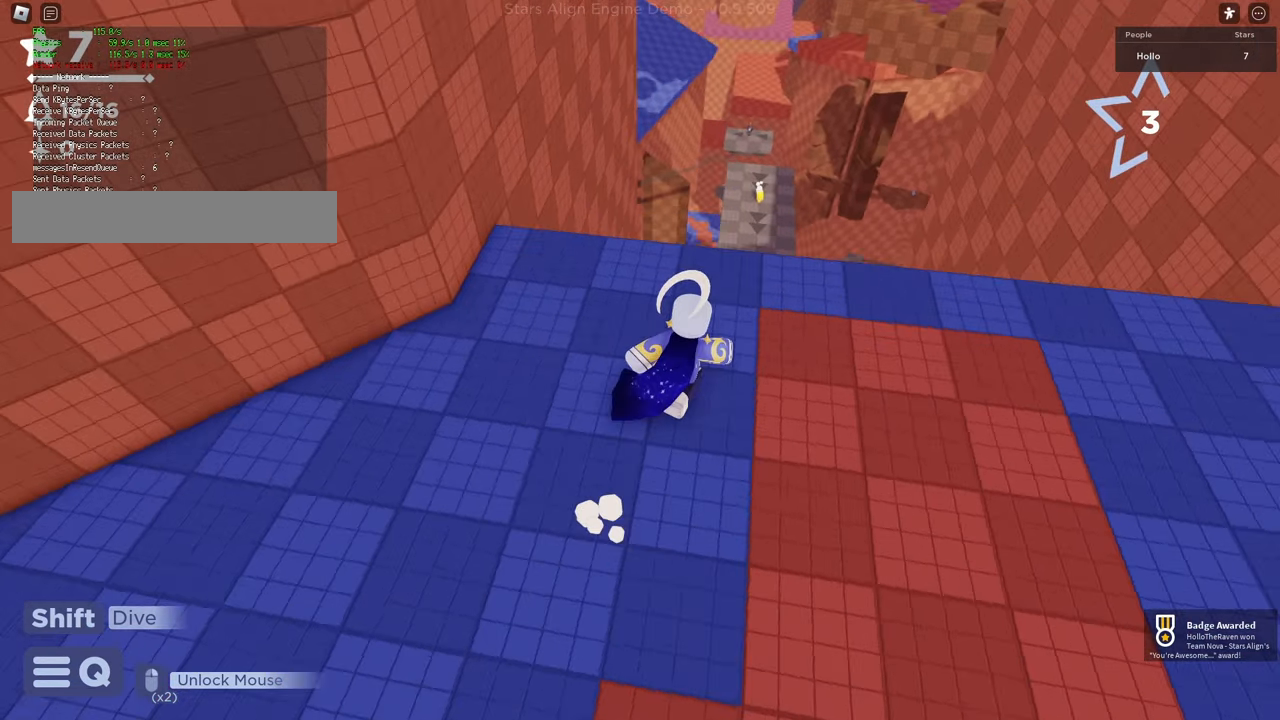
{"keys": ["a", "w"], "events": [[183, "d", "up"], [300, "w", "up"], [400, "w", "down"], [467, "a", "down"]]}
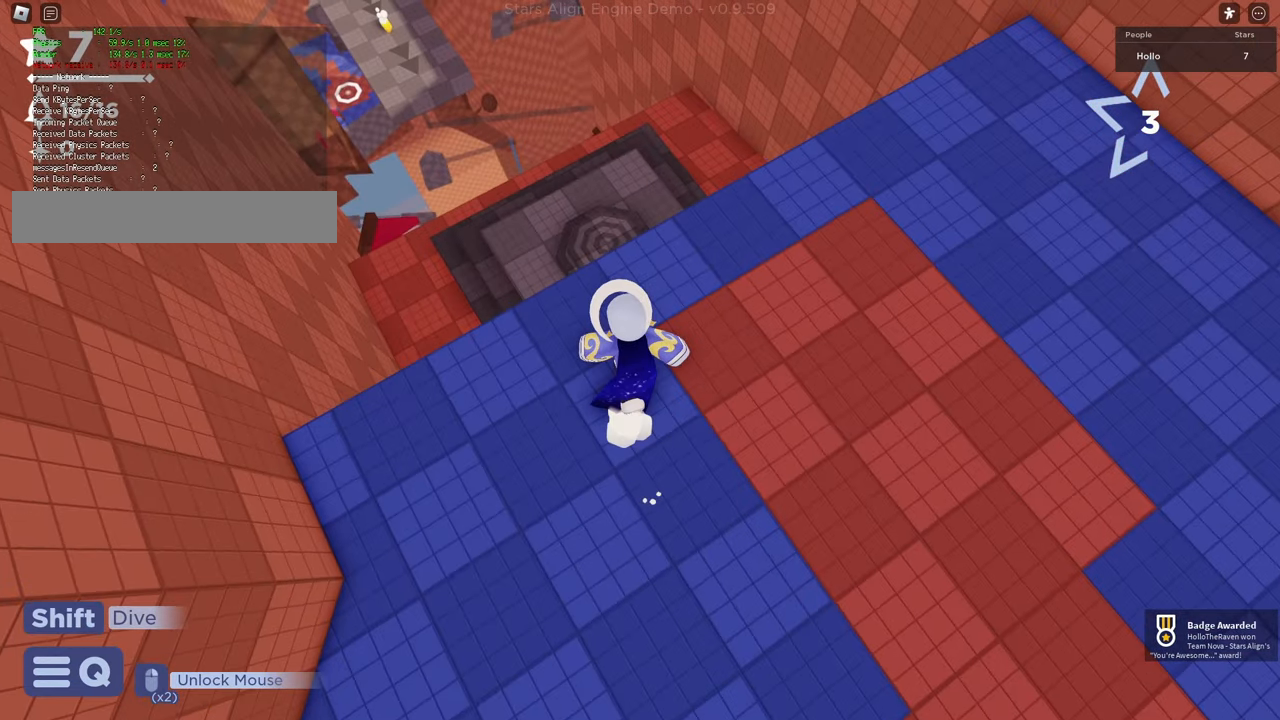
{"keys": [], "events": [[200, "a", "up"], [250, "w", "up"]]}
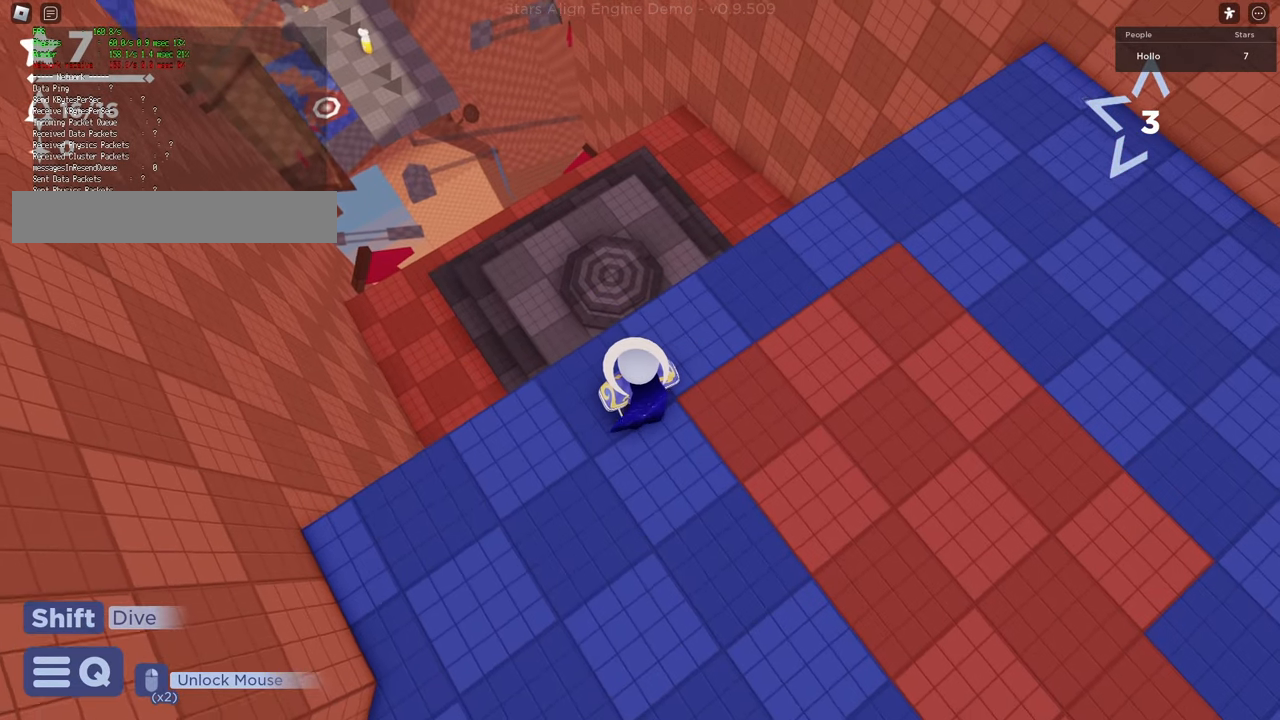
{"keys": [], "events": []}
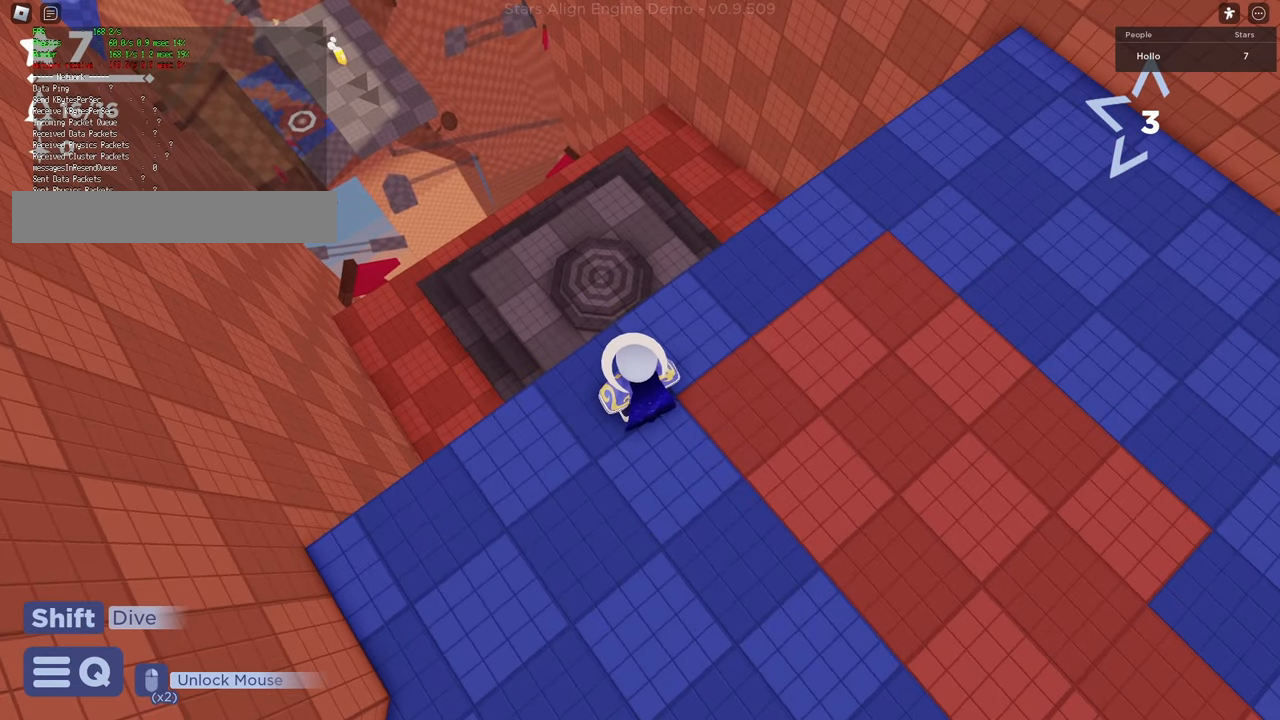
{"keys": [], "events": []}
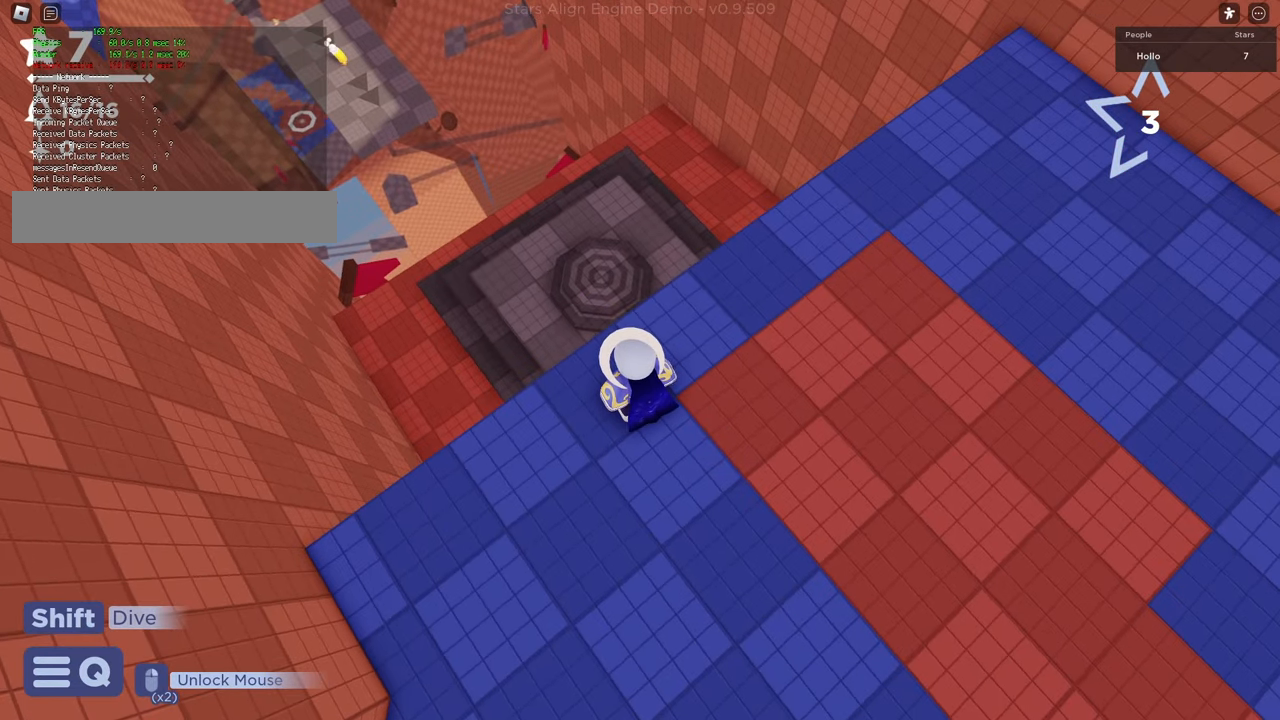
{"keys": [], "events": []}
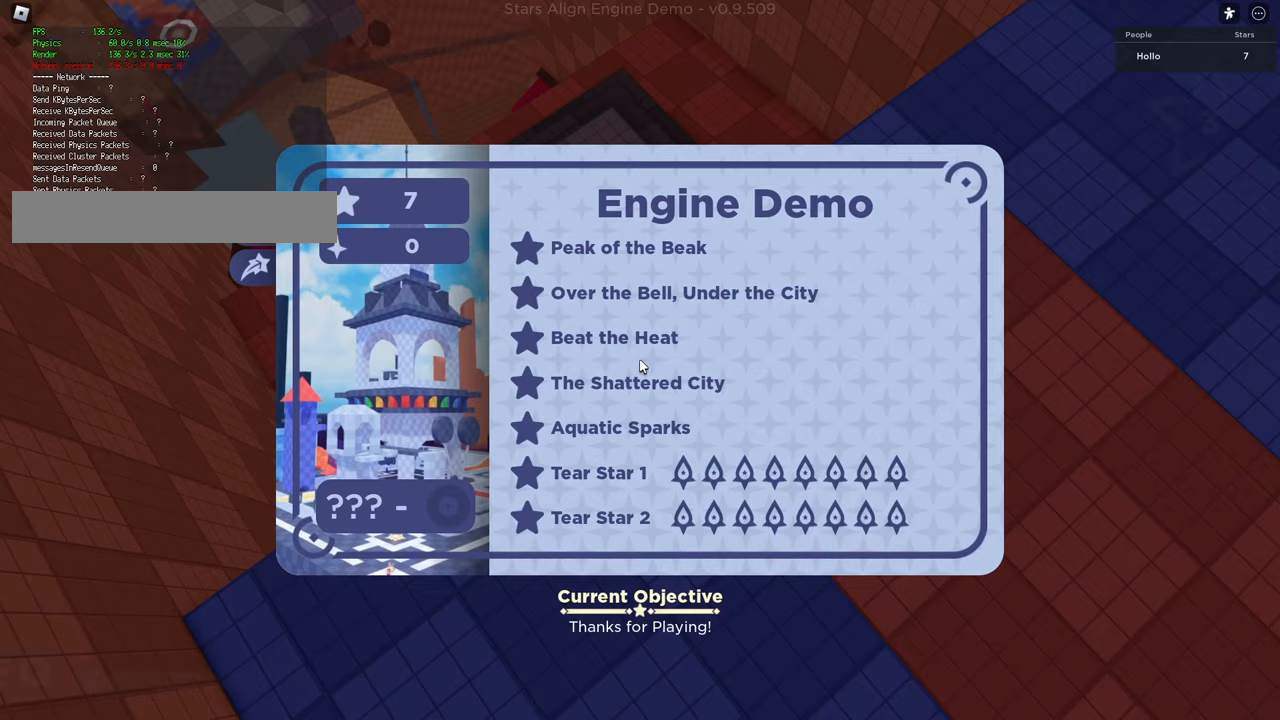
{"keys": [], "events": []}
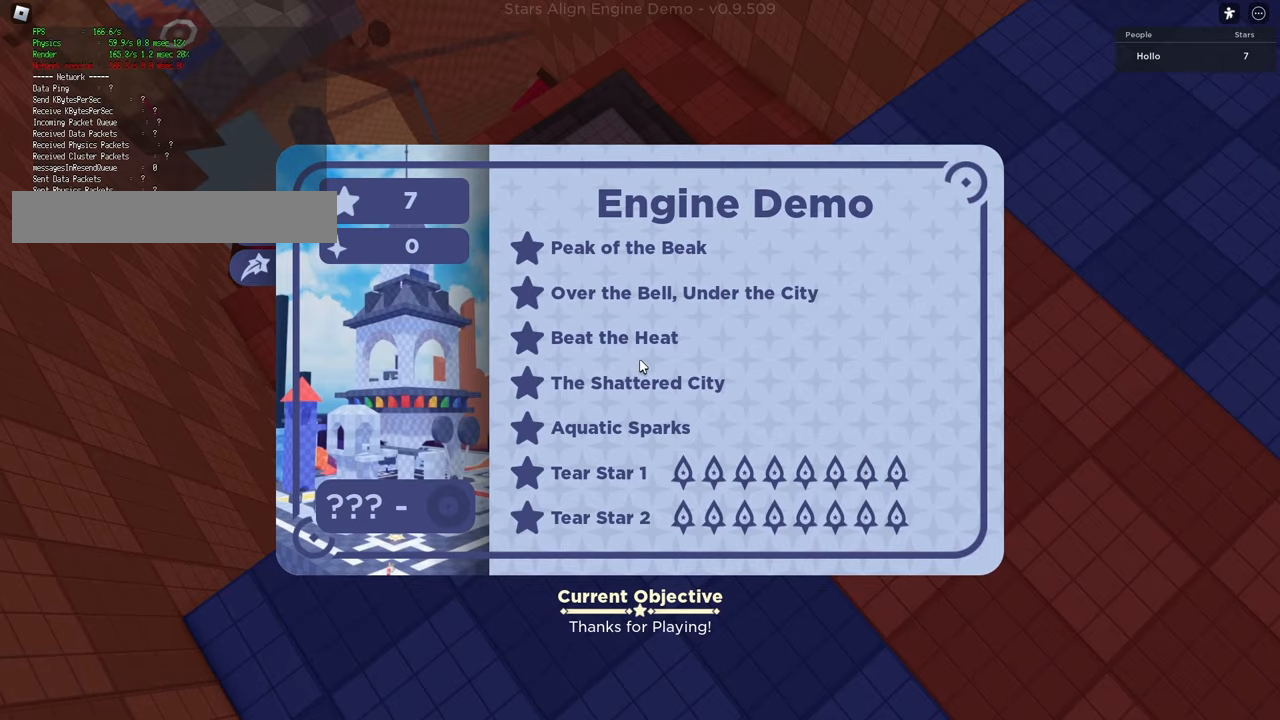
{"keys": [], "events": []}
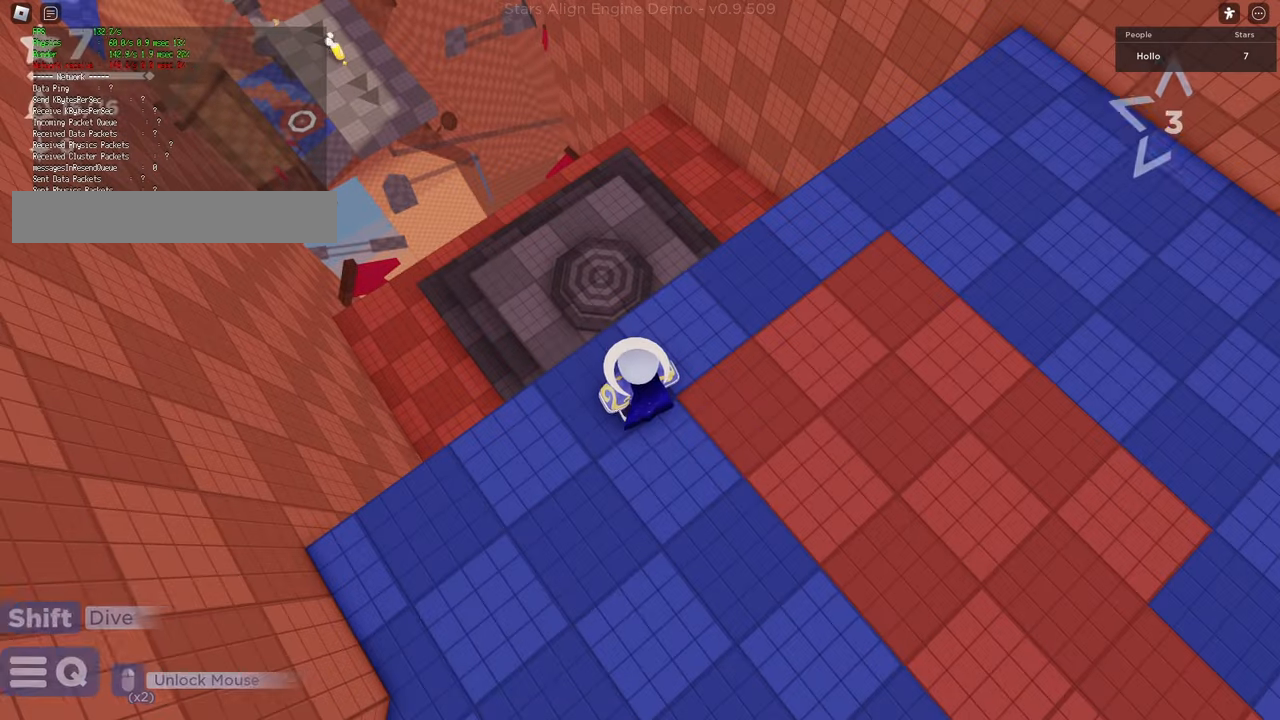
{"keys": ["a", "space", "w"], "events": [[233, "a", "down"], [233, "w", "down"], [283, "space", "down"]]}
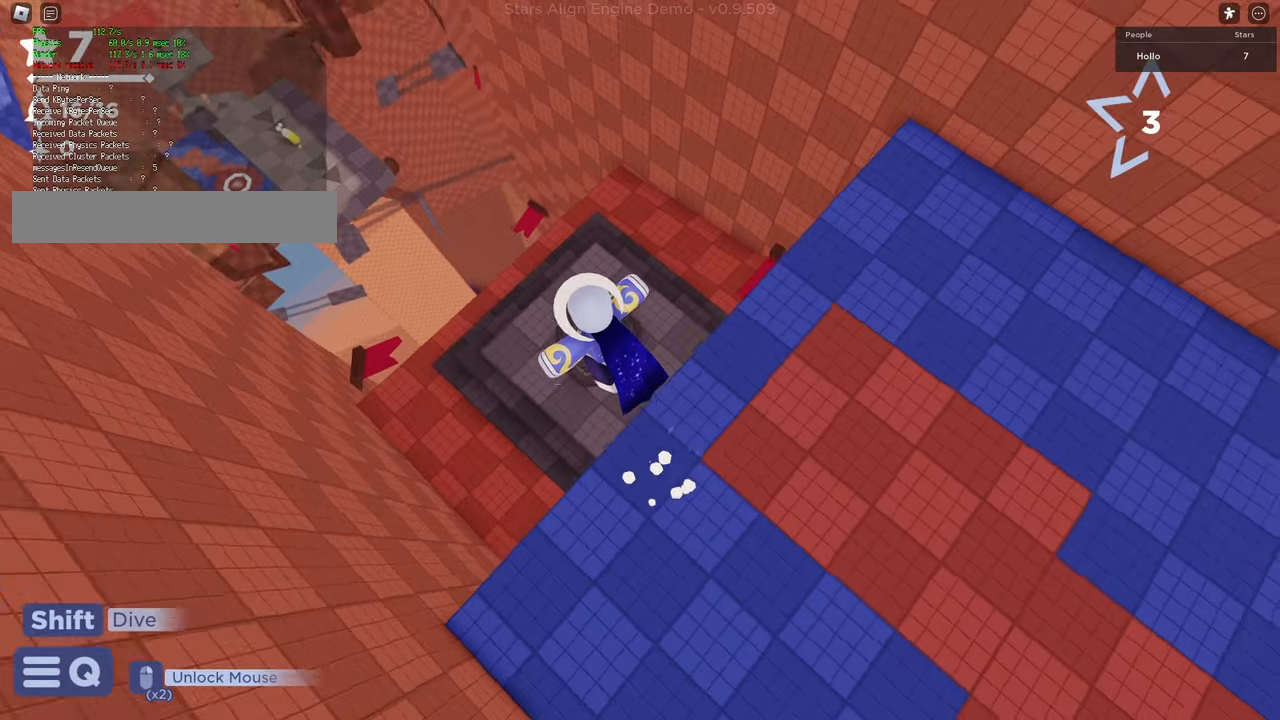
{"keys": [], "events": [[100, "space", "up"], [300, "w", "up"], [467, "a", "up"]]}
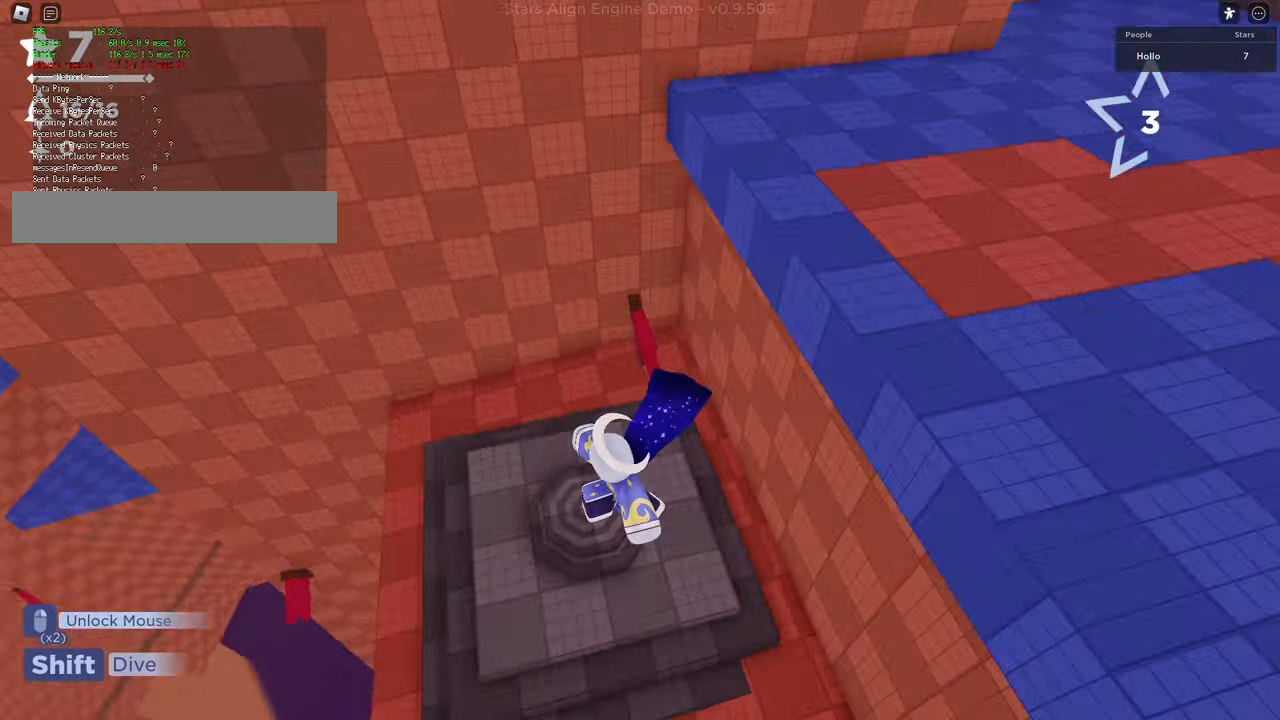
{"keys": ["a"], "events": [[317, "a", "down"]]}
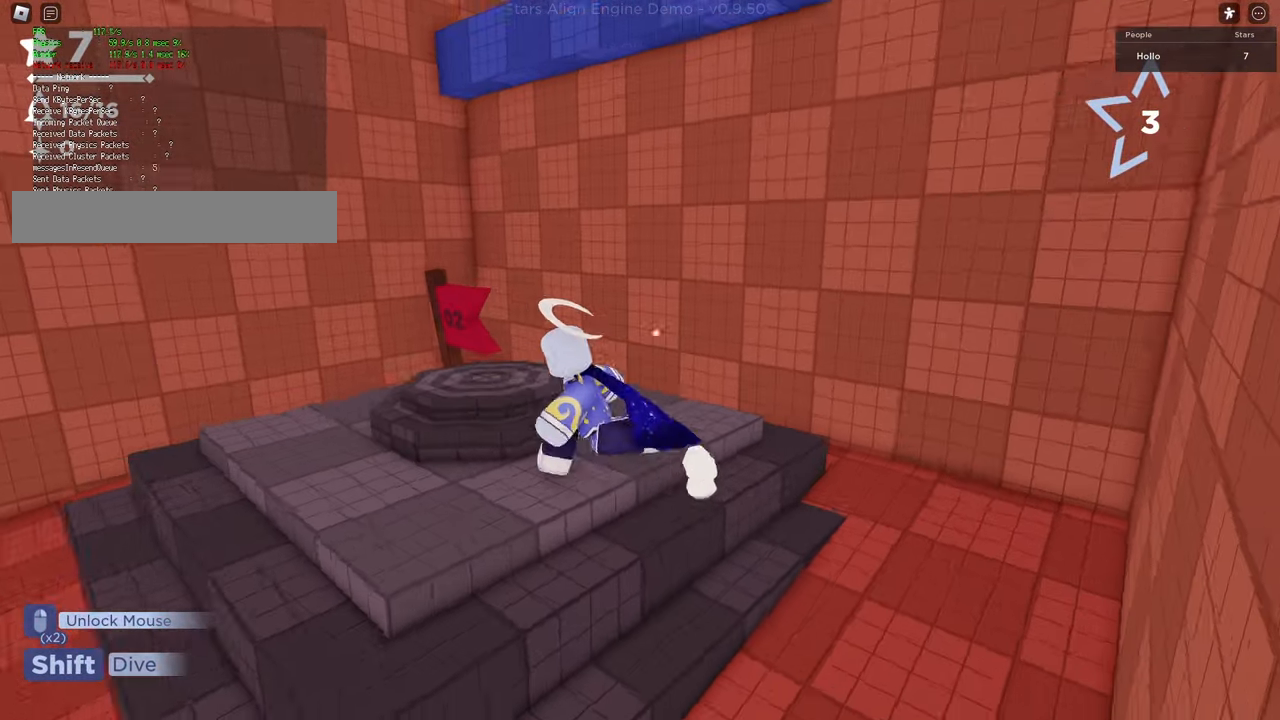
{"keys": ["a", "w"], "events": [[200, "w", "down"]]}
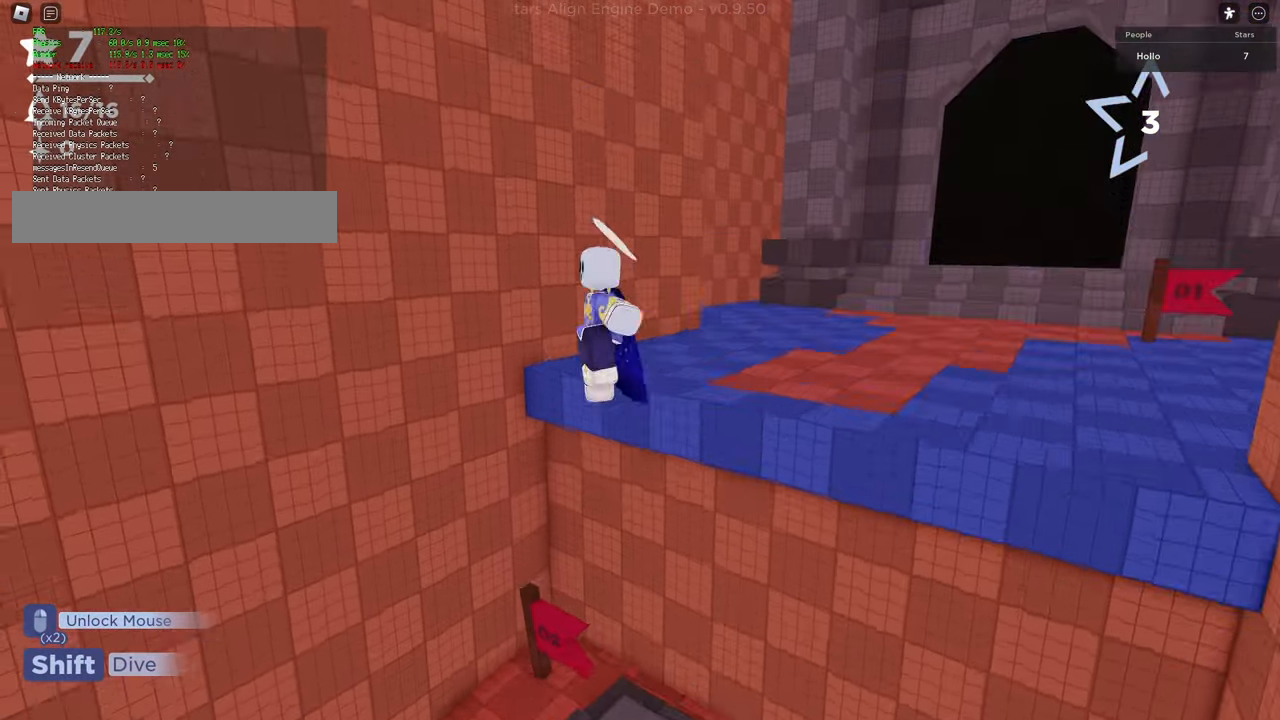
{"keys": ["a", "w"], "events": []}